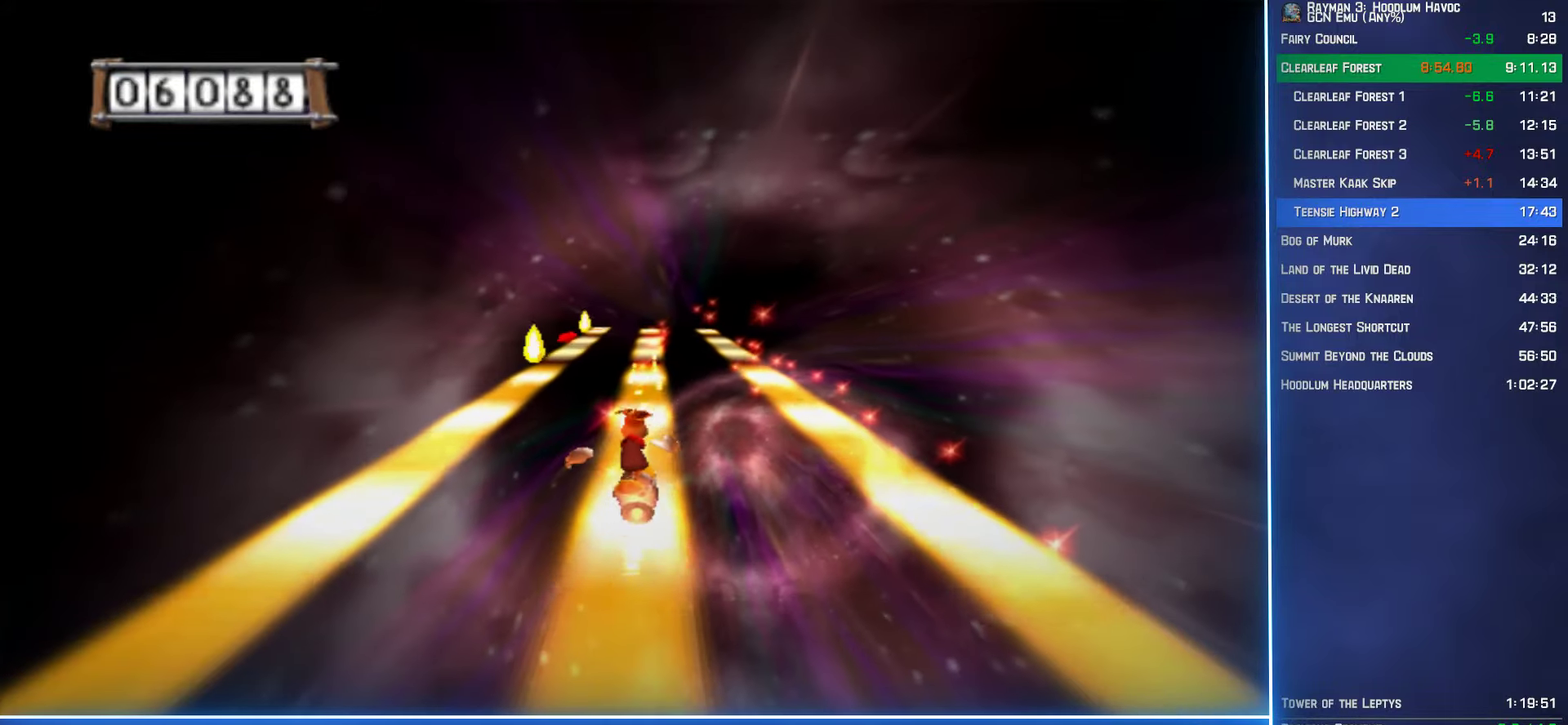
Gameplay with a controller (Xbox layout); each line is a JSON object with the inputs held at the frame after it. "events" lists button and stick changes between this image and that frame as [ms after this image, input, new state], when the widget could be followed in between. Not read: L3 R3.
{"buttons": ["A"], "left_stick": "center", "right_stick": "center", "events": [[284, "left_stick", "left"], [384, "left_stick", "center"]]}
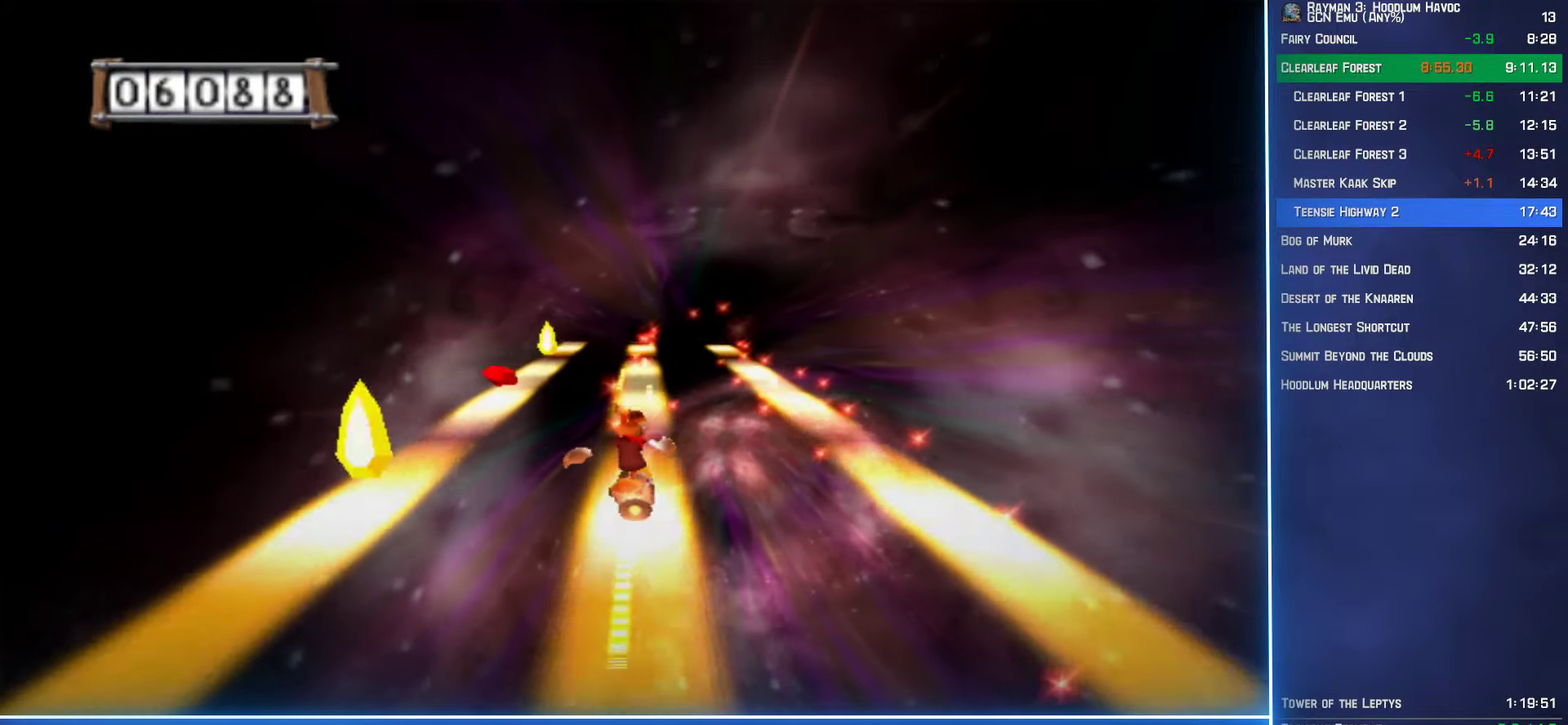
{"buttons": ["A"], "left_stick": "left", "right_stick": "center", "events": [[117, "left_stick", "left"], [217, "left_stick", "center"], [484, "left_stick", "left"]]}
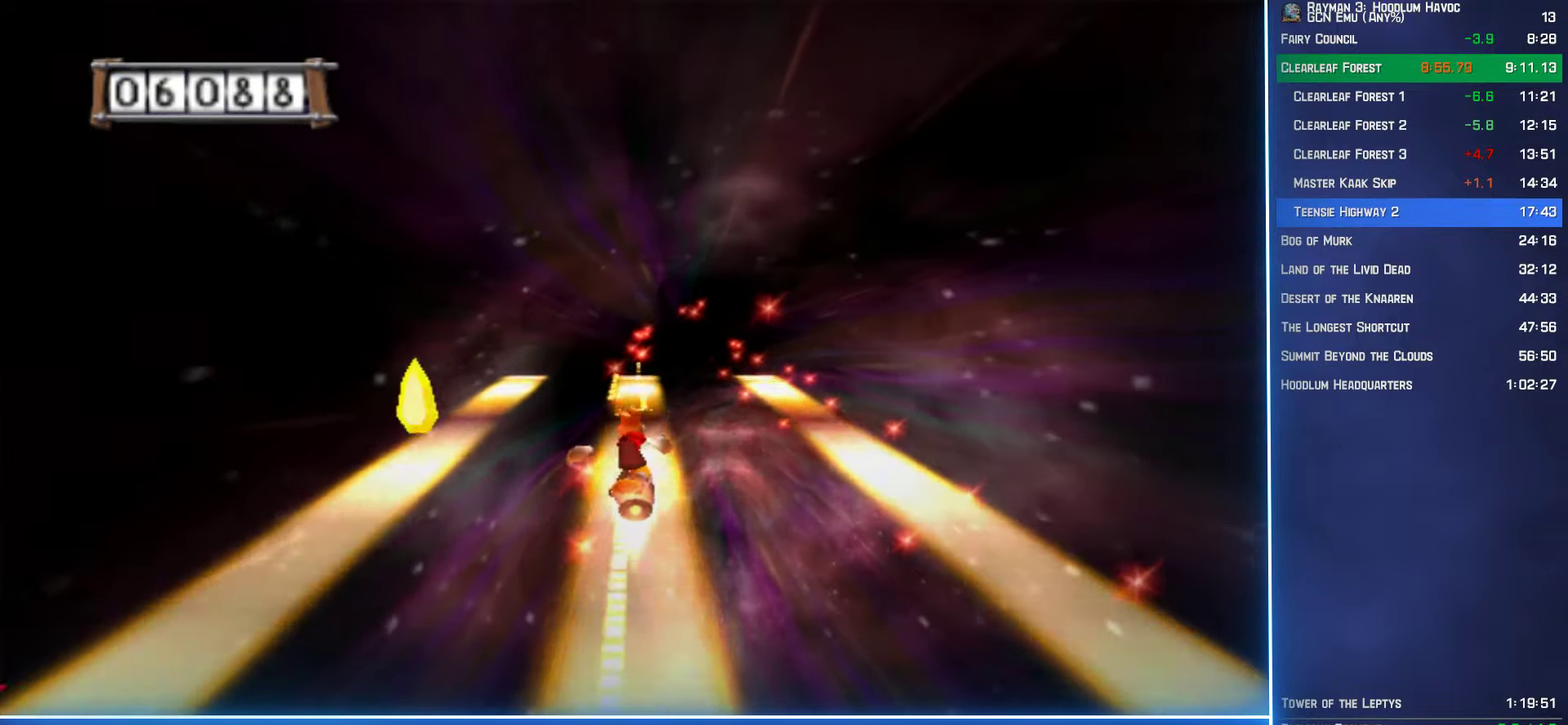
{"buttons": ["A"], "left_stick": "center", "right_stick": "center", "events": [[100, "left_stick", "center"]]}
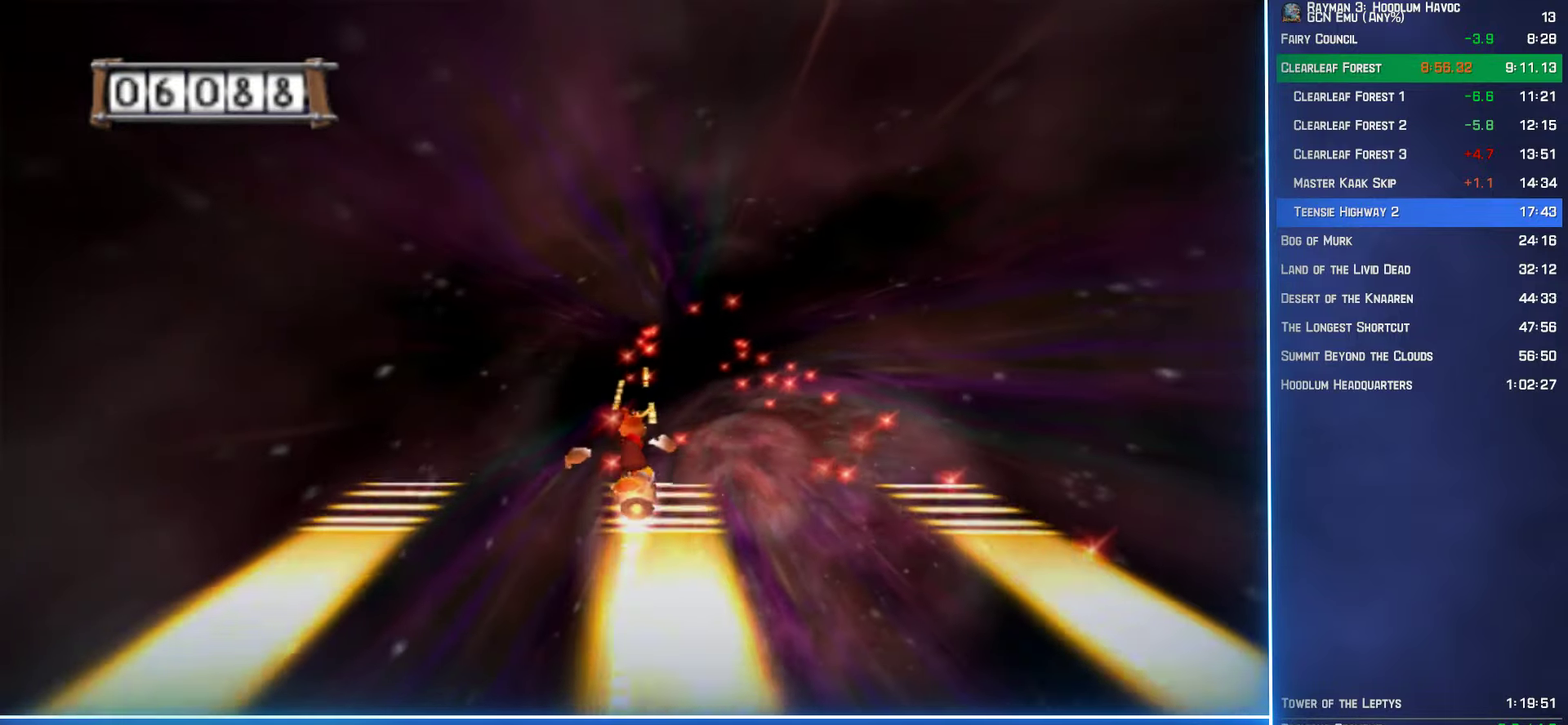
{"buttons": ["A"], "left_stick": "center", "right_stick": "center", "events": [[34, "left_stick", "left"], [150, "left_stick", "center"]]}
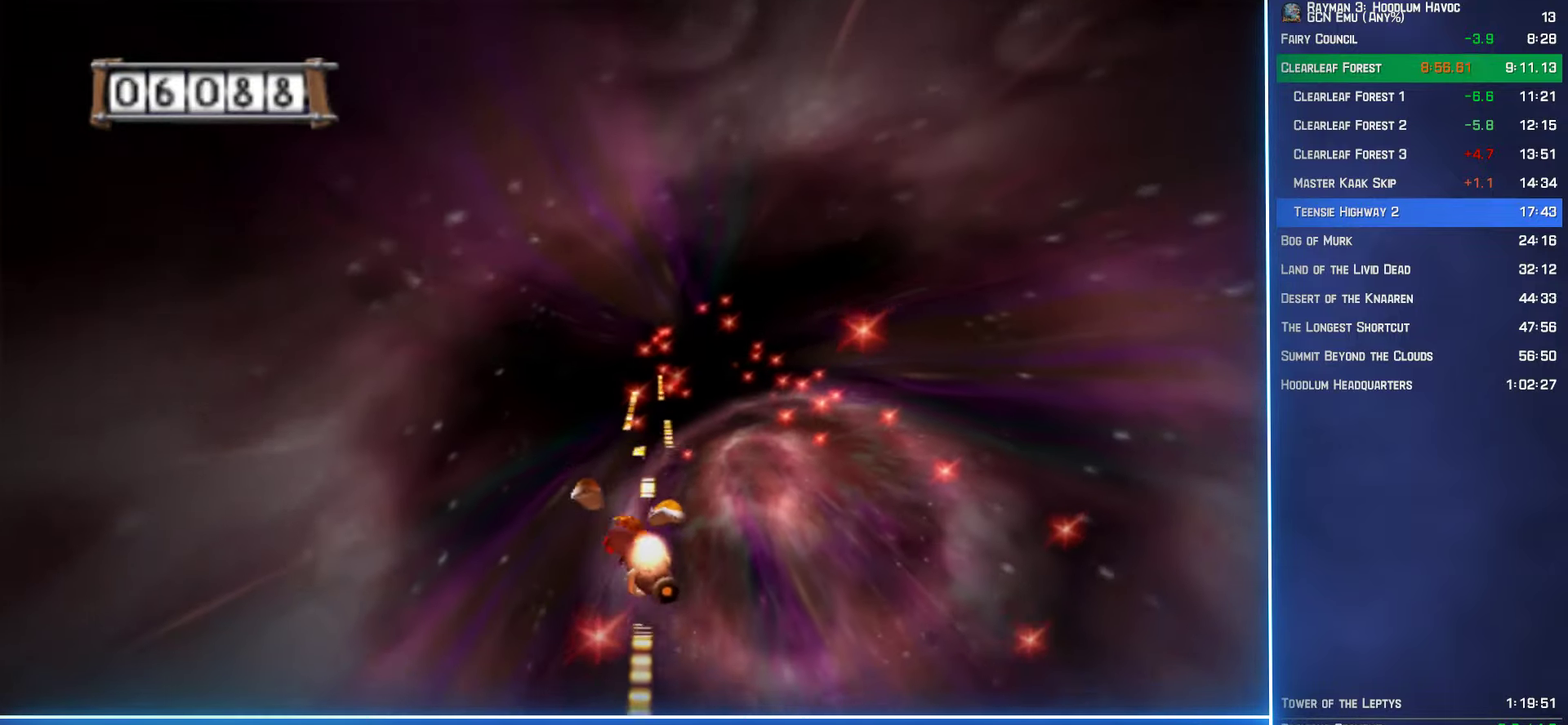
{"buttons": ["A"], "left_stick": "center", "right_stick": "center", "events": [[67, "left_stick", "left"], [167, "left_stick", "center"]]}
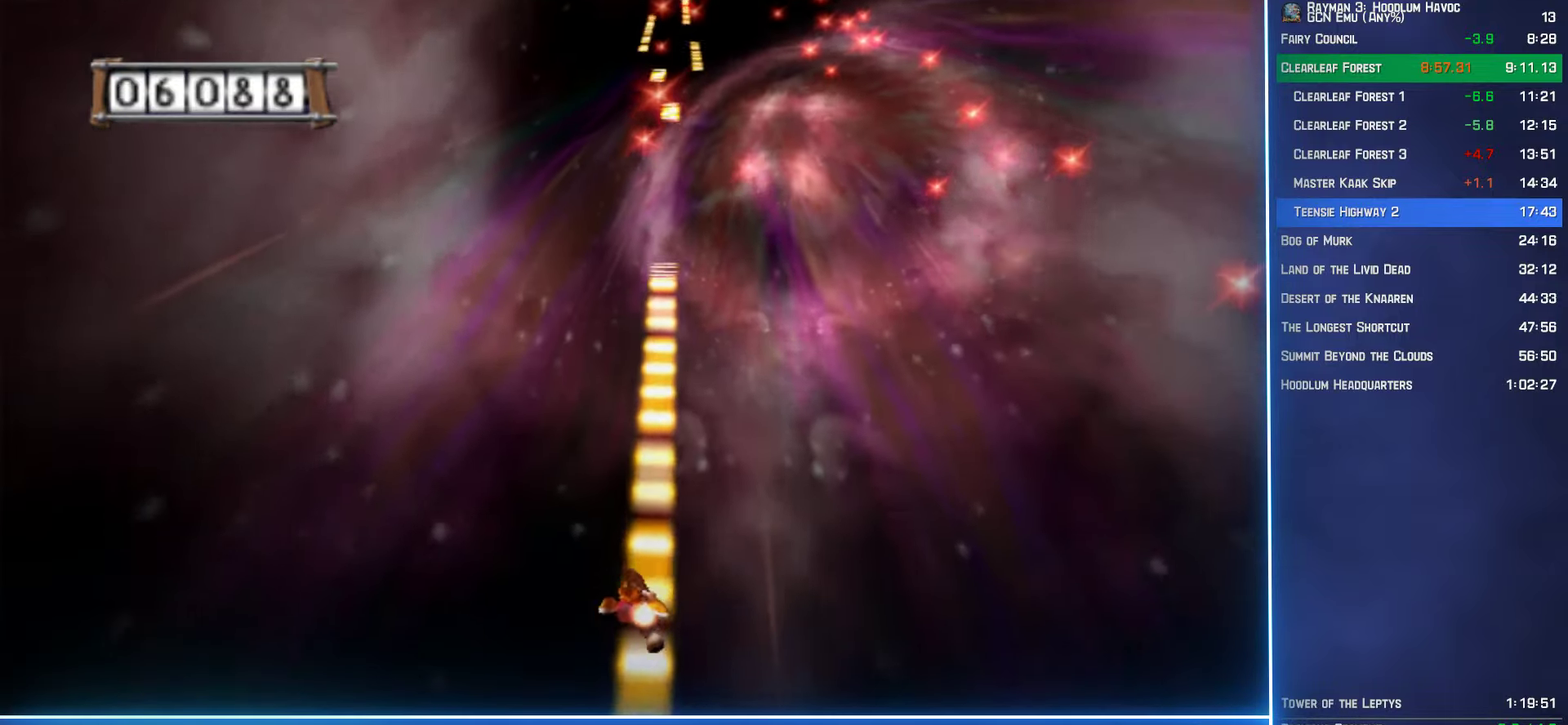
{"buttons": ["A"], "left_stick": "center", "right_stick": "center", "events": [[200, "left_stick", "right"], [300, "left_stick", "center"]]}
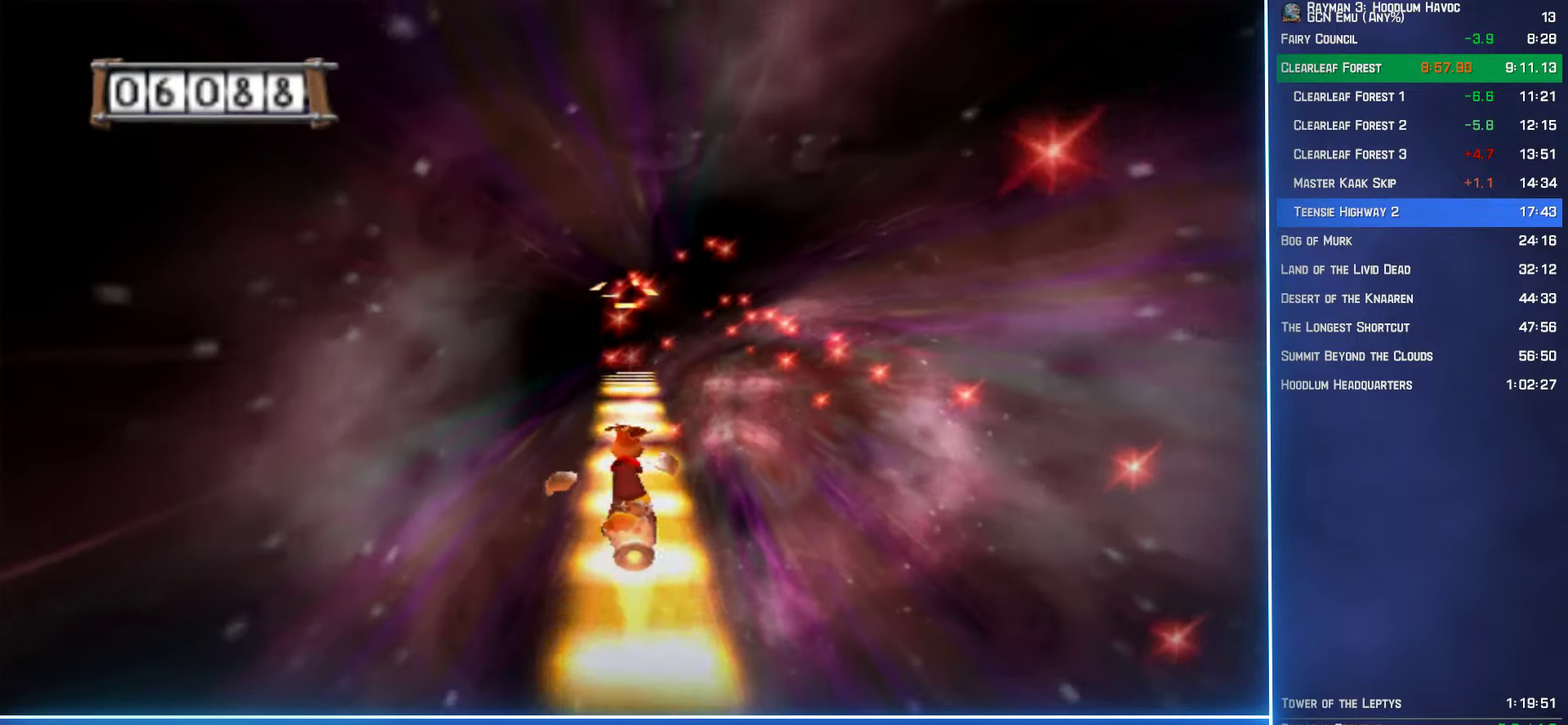
{"buttons": ["A"], "left_stick": "center", "right_stick": "center", "events": [[317, "A", "up"], [417, "A", "down"]]}
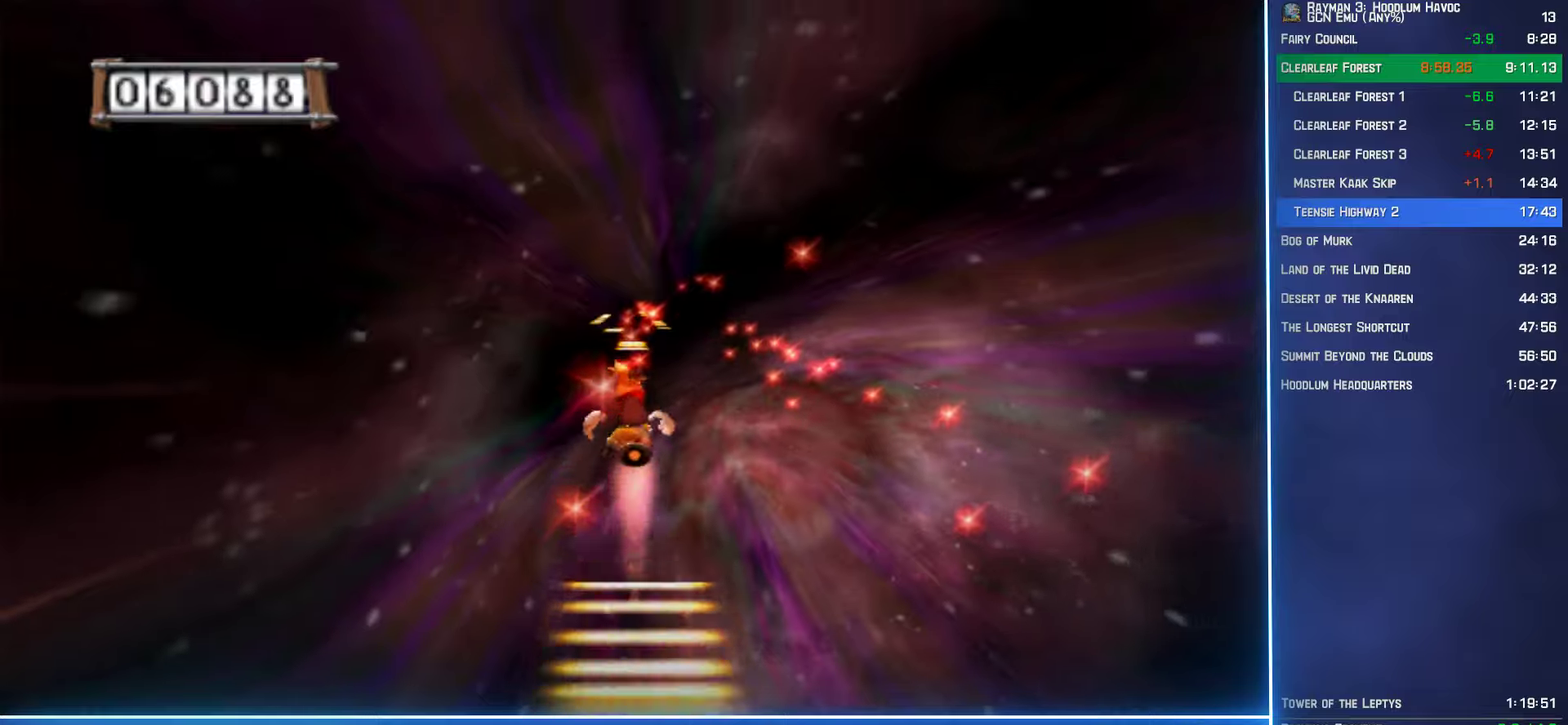
{"buttons": ["A"], "left_stick": "center", "right_stick": "center", "events": []}
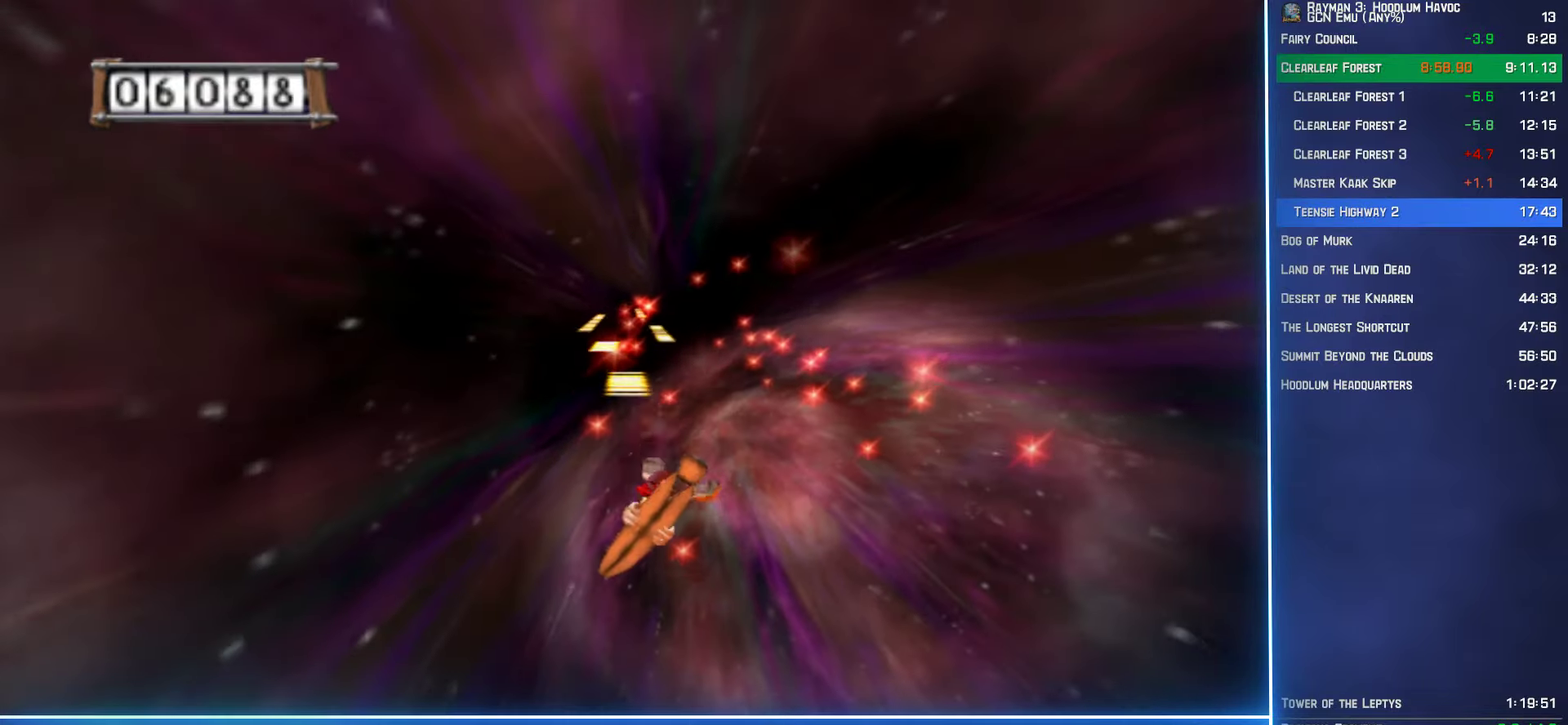
{"buttons": ["A"], "left_stick": "center", "right_stick": "center", "events": []}
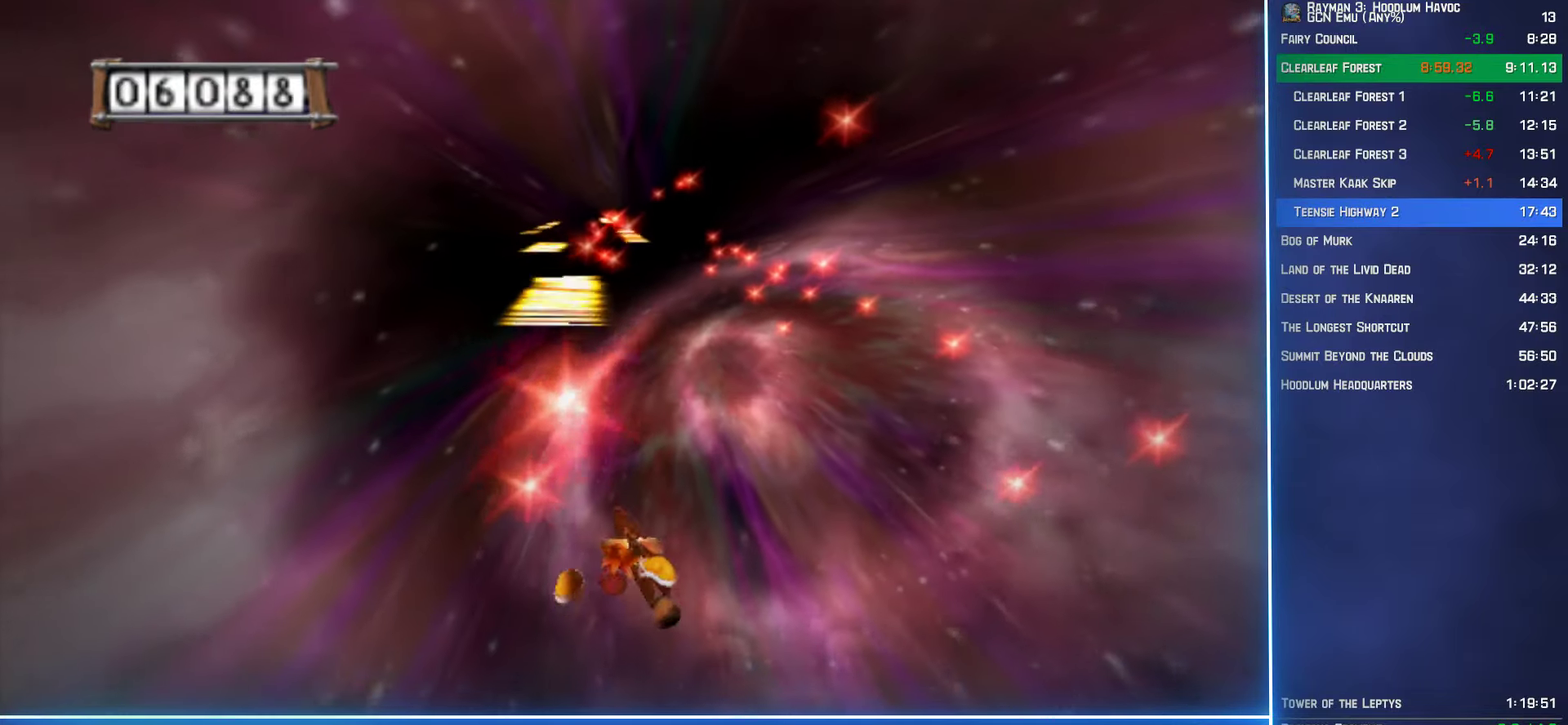
{"buttons": ["A"], "left_stick": "center", "right_stick": "center", "events": []}
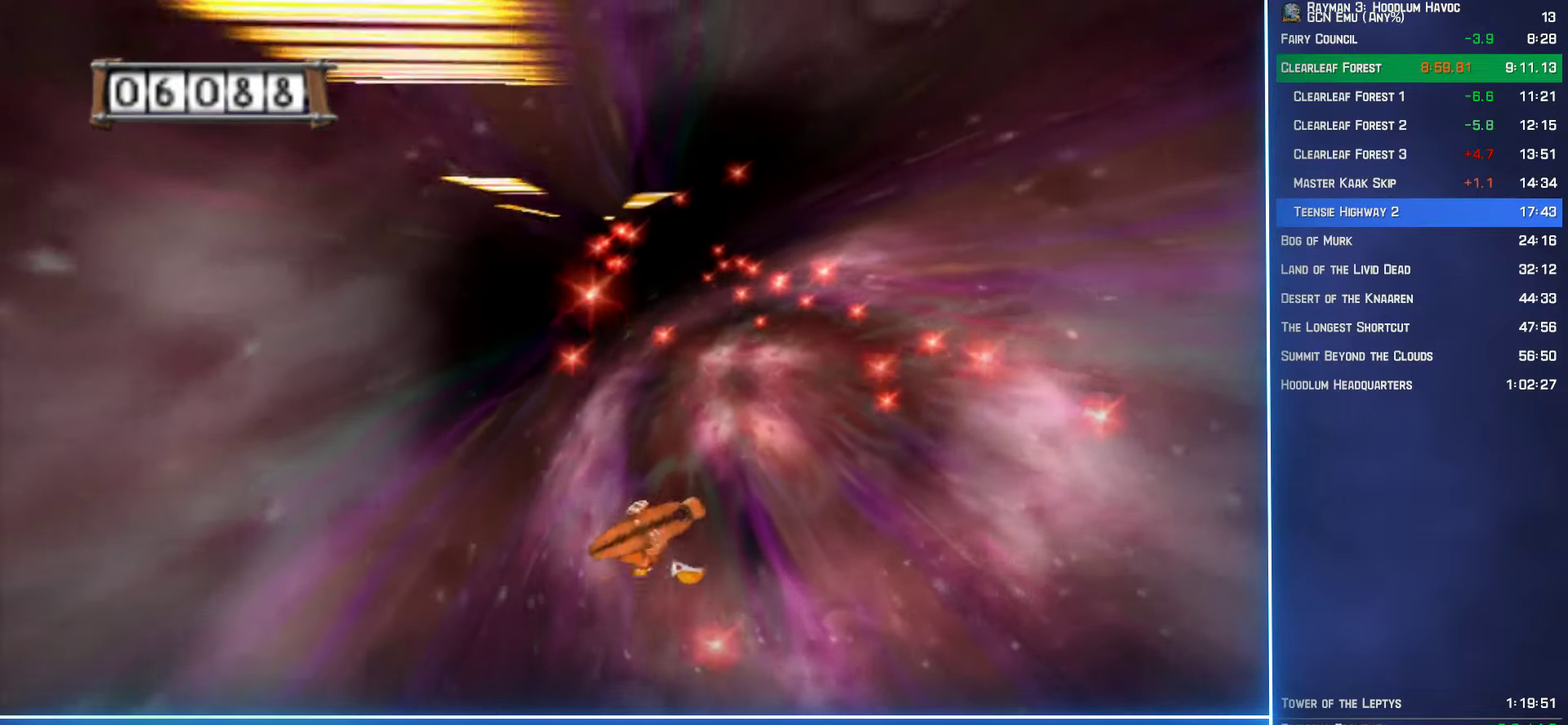
{"buttons": [], "left_stick": "center", "right_stick": "center", "events": [[400, "A", "up"]]}
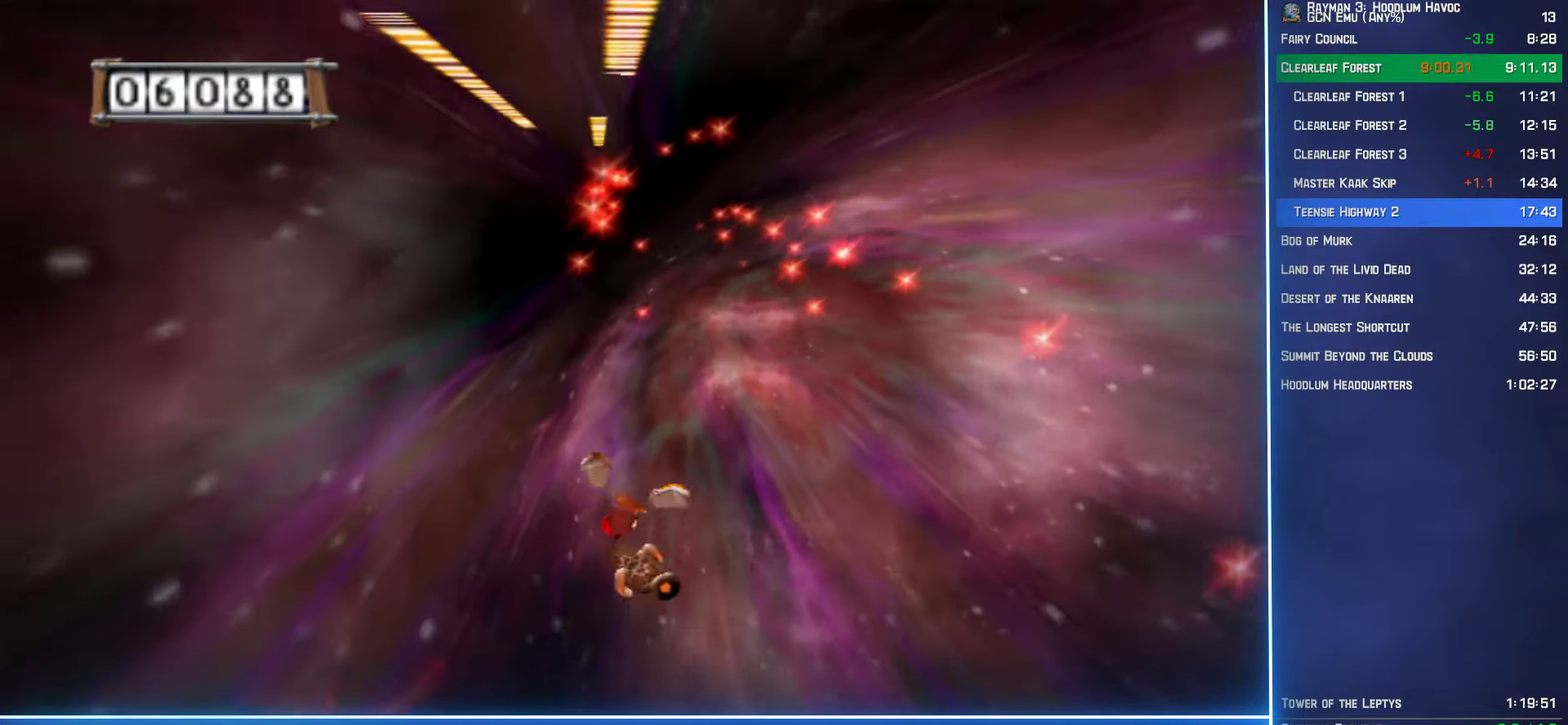
{"buttons": [], "left_stick": "center", "right_stick": "center", "events": []}
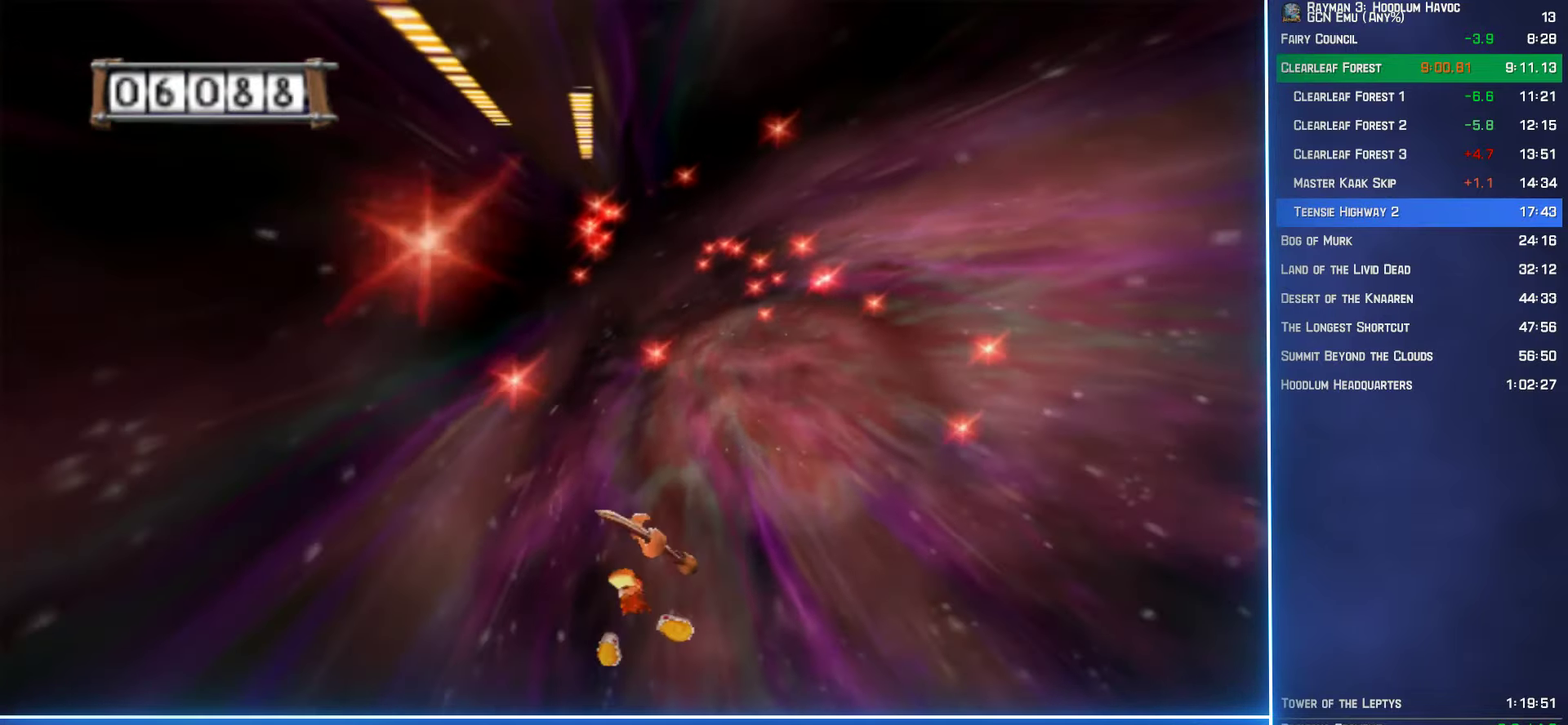
{"buttons": [], "left_stick": "center", "right_stick": "center", "events": []}
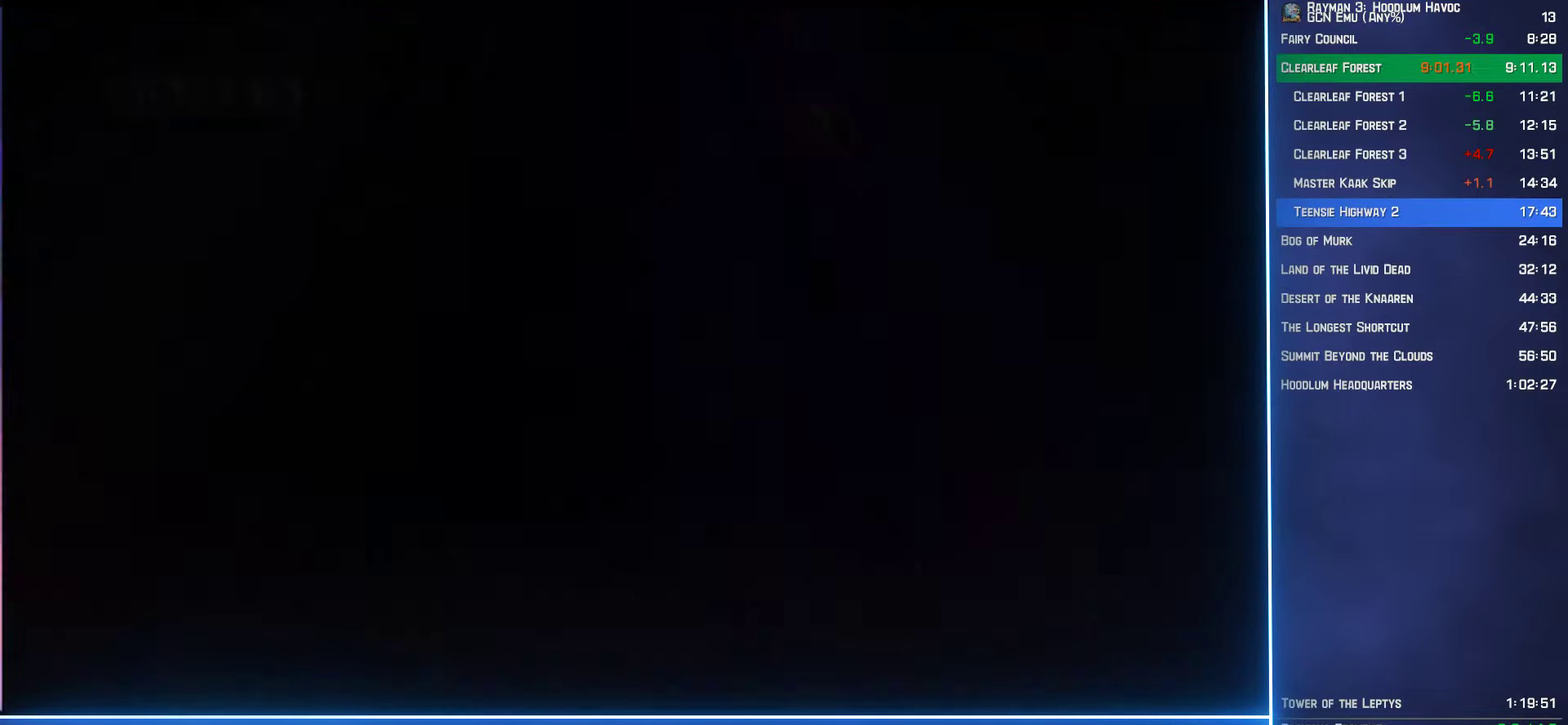
{"buttons": [], "left_stick": "center", "right_stick": "center", "events": []}
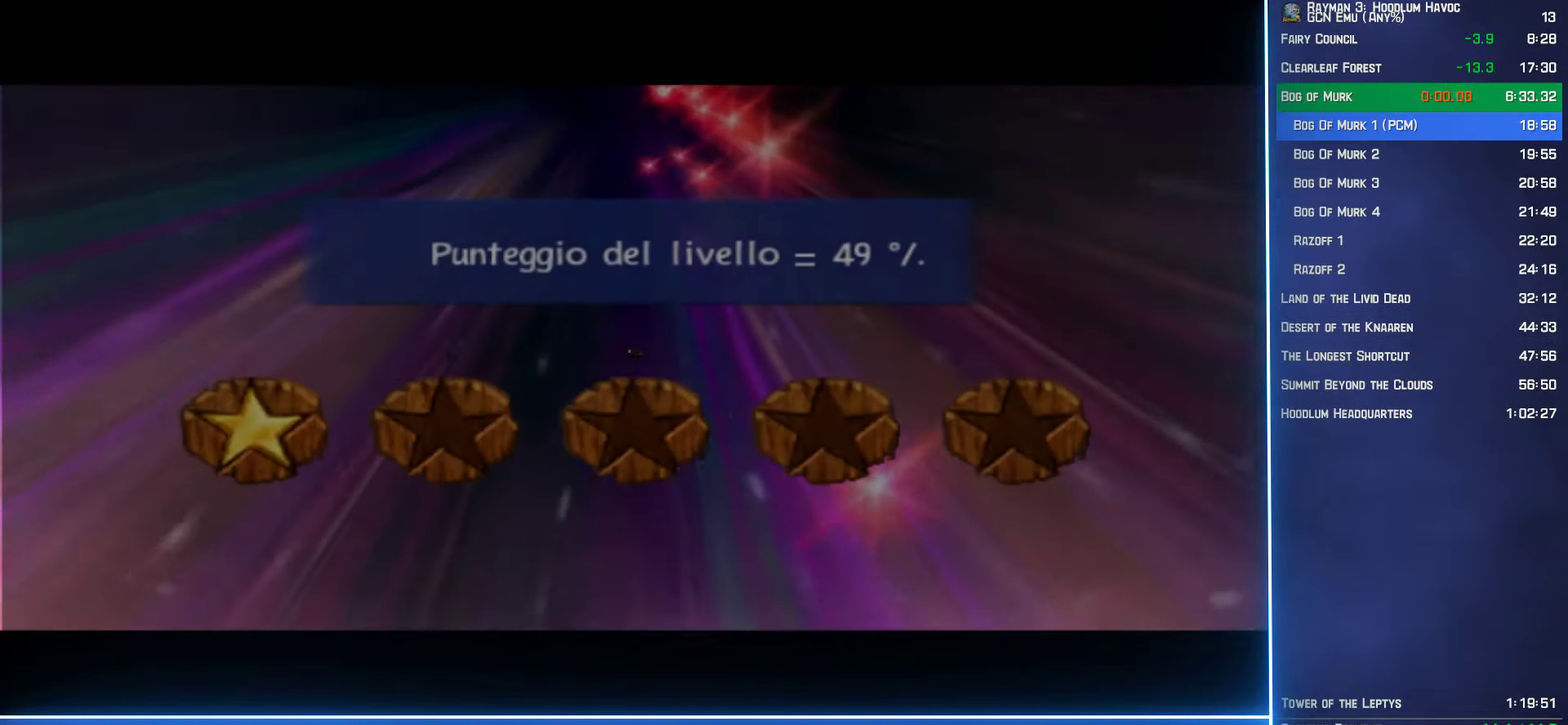
{"buttons": [], "left_stick": "center", "right_stick": "center", "events": []}
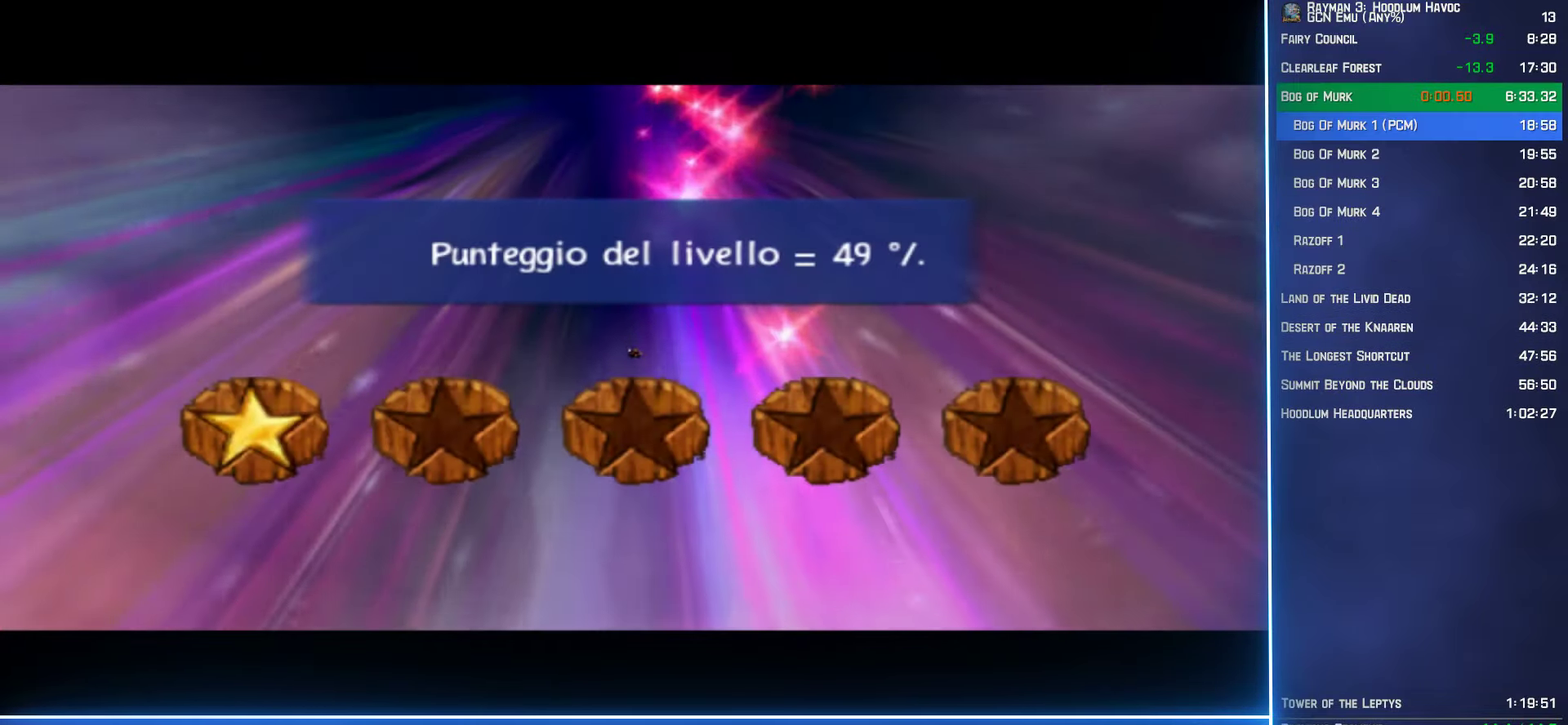
{"buttons": [], "left_stick": "center", "right_stick": "center", "events": []}
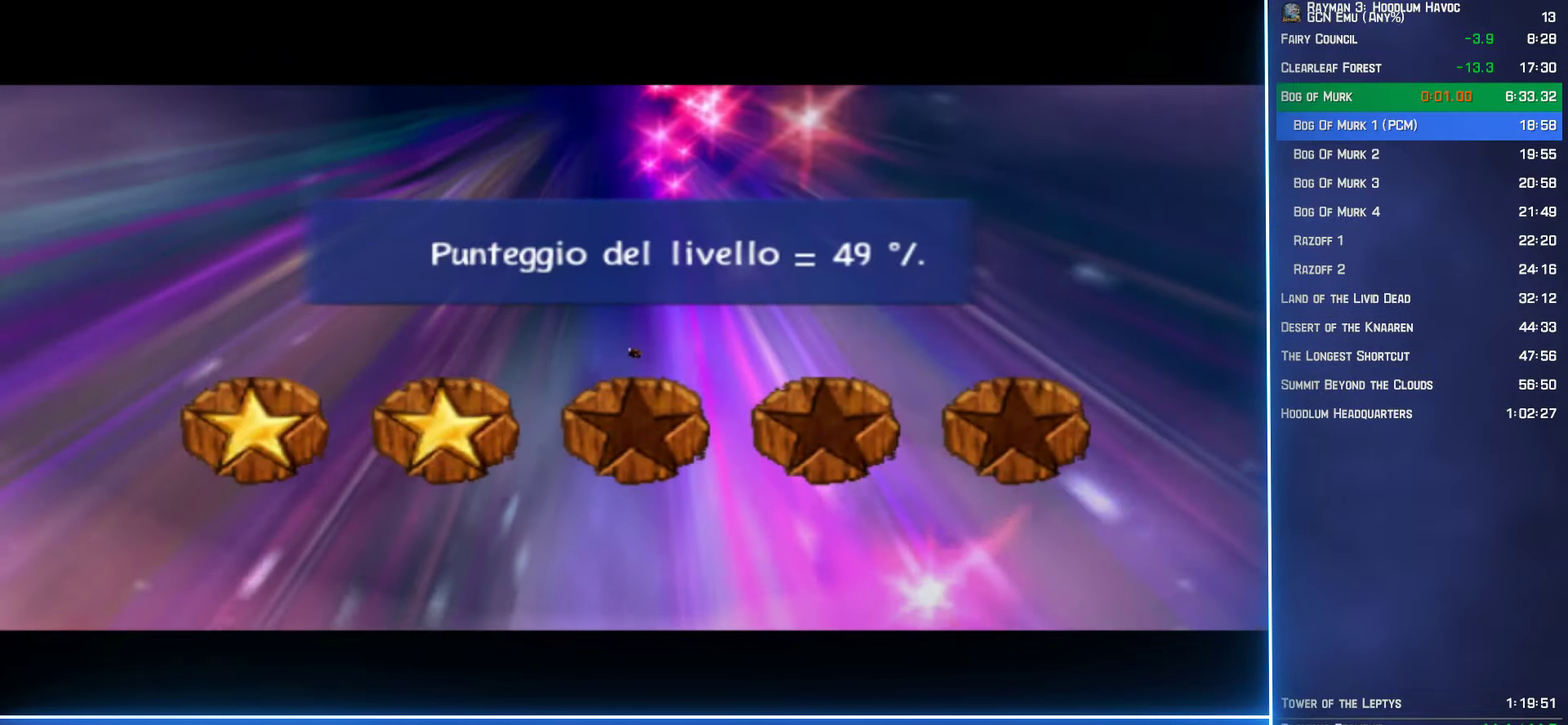
{"buttons": ["DPAD_RIGHT"], "left_stick": "center", "right_stick": "center", "events": [[16, "DPAD_RIGHT", "down"]]}
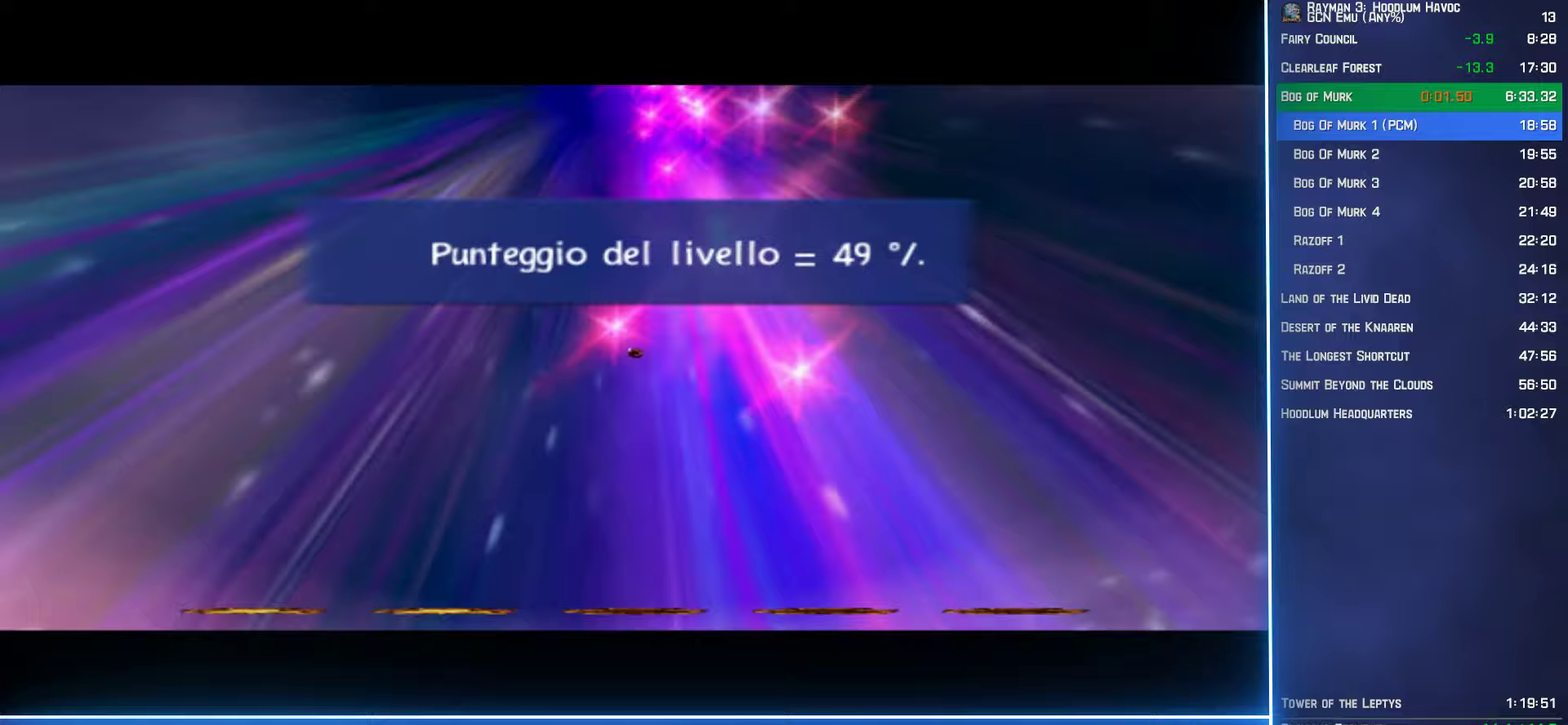
{"buttons": ["DPAD_RIGHT"], "left_stick": "center", "right_stick": "center", "events": []}
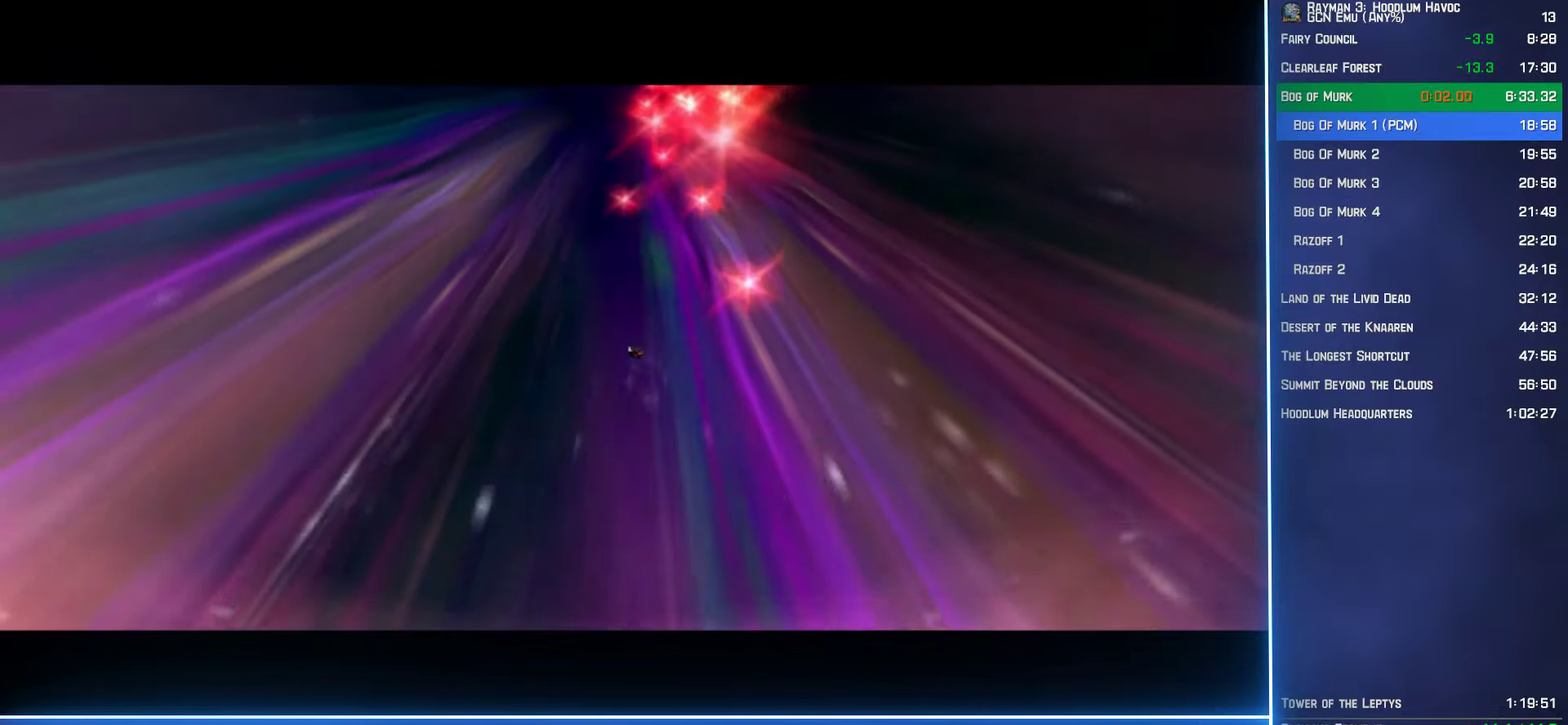
{"buttons": ["DPAD_RIGHT"], "left_stick": "center", "right_stick": "center", "events": []}
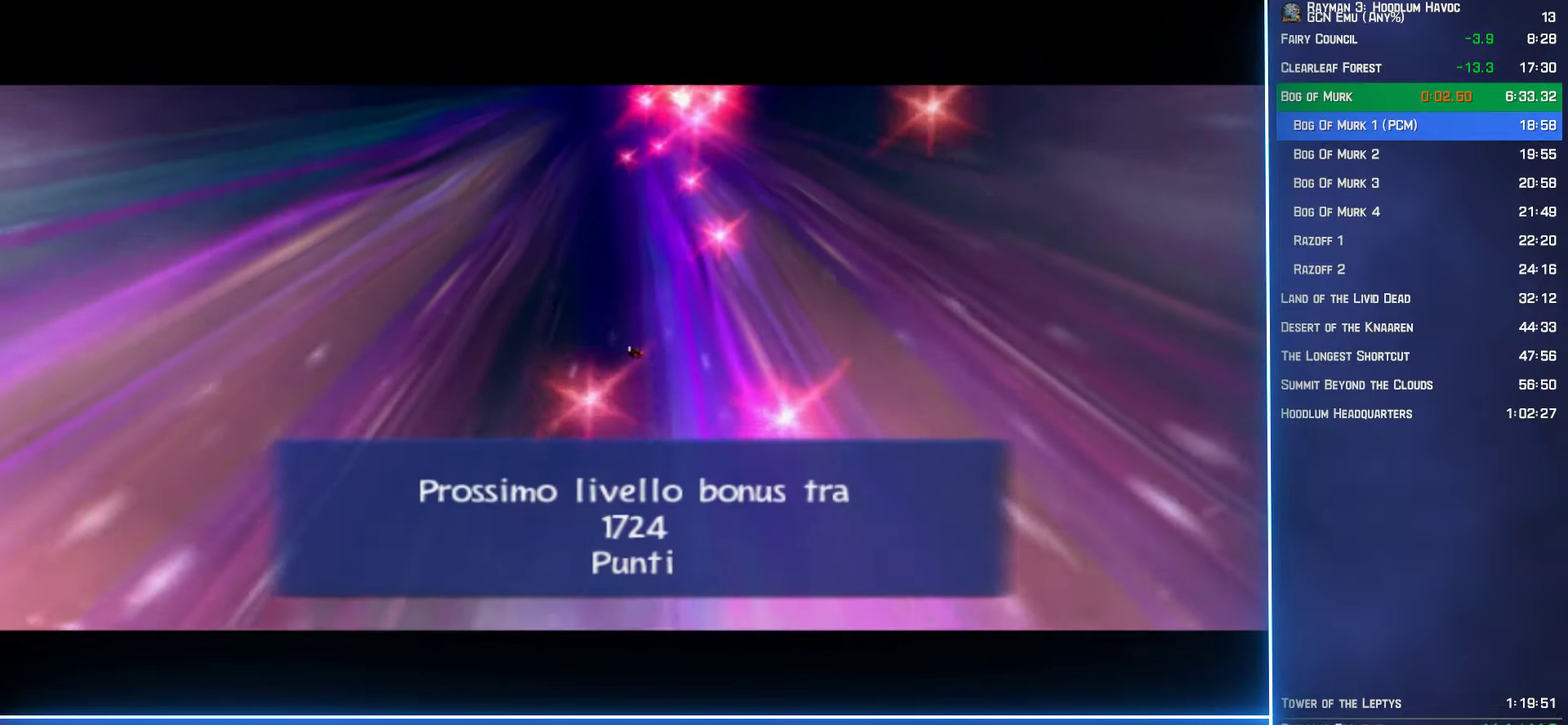
{"buttons": ["DPAD_RIGHT"], "left_stick": "center", "right_stick": "center", "events": []}
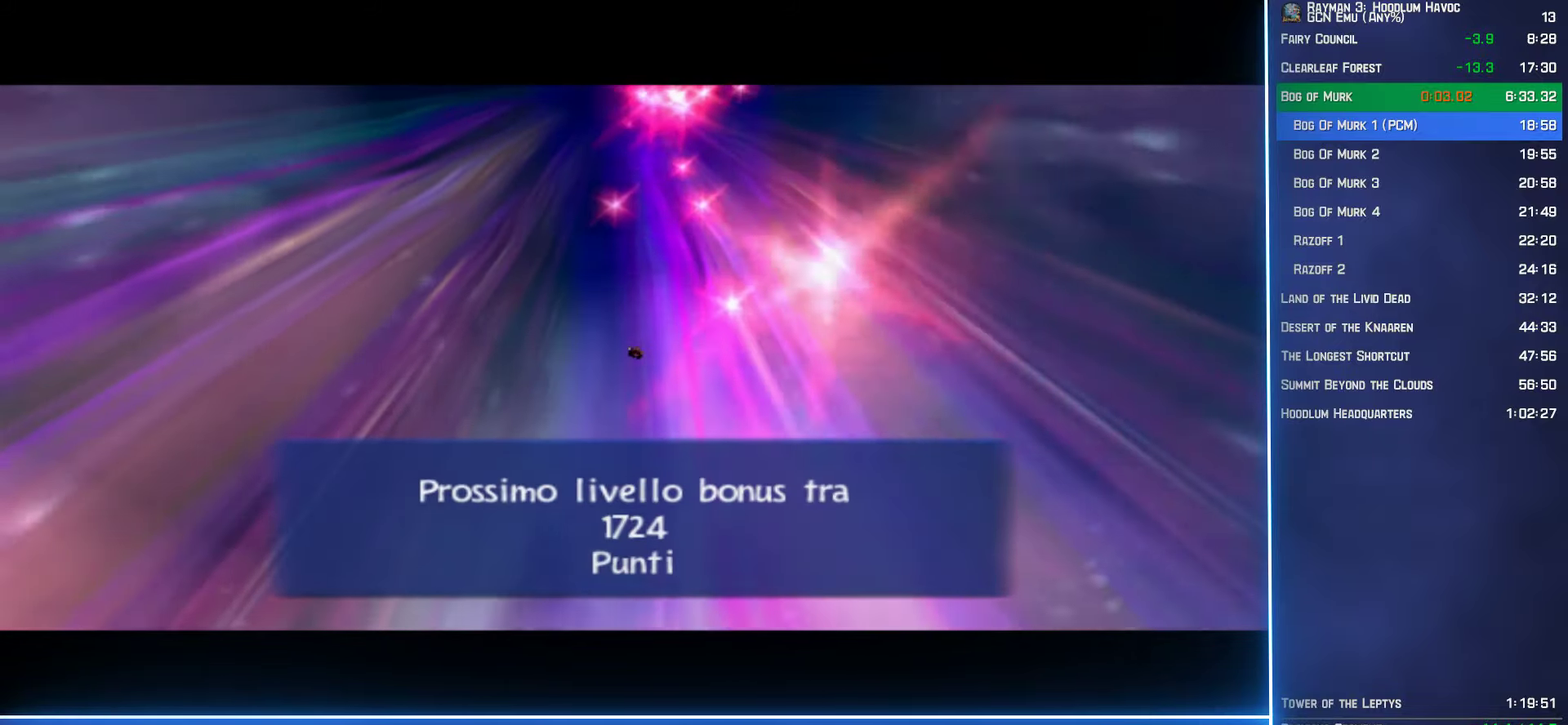
{"buttons": ["DPAD_RIGHT"], "left_stick": "center", "right_stick": "center", "events": []}
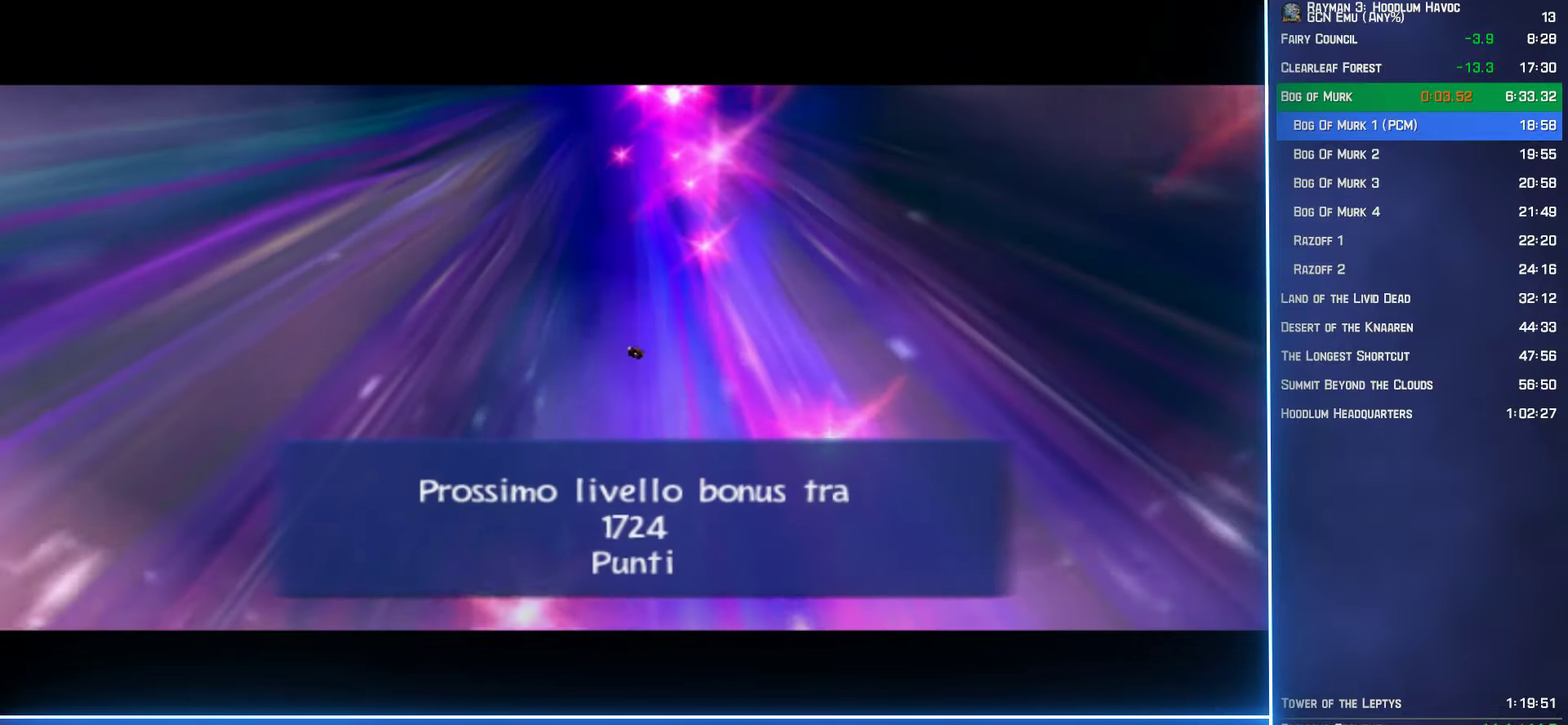
{"buttons": ["DPAD_RIGHT"], "left_stick": "center", "right_stick": "center", "events": []}
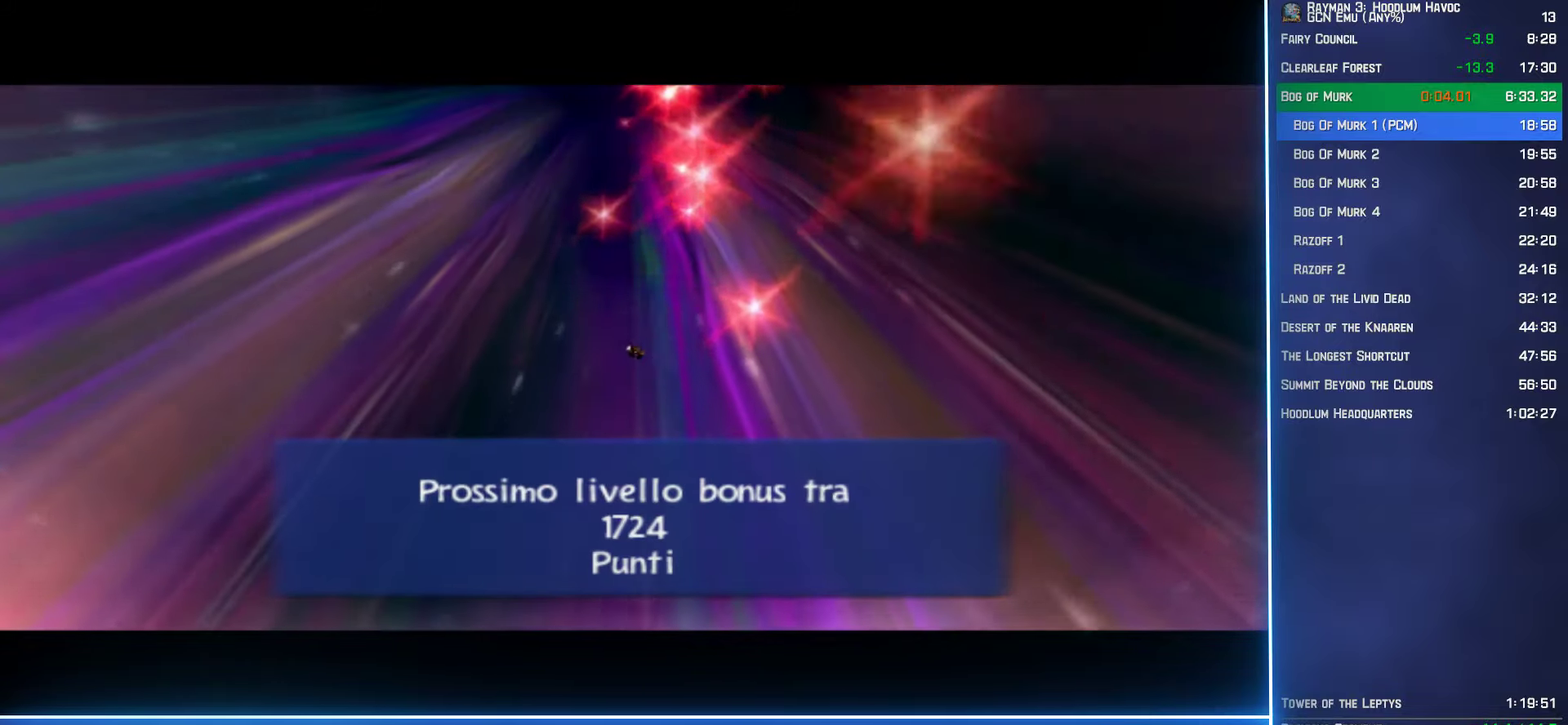
{"buttons": ["DPAD_RIGHT"], "left_stick": "center", "right_stick": "center", "events": []}
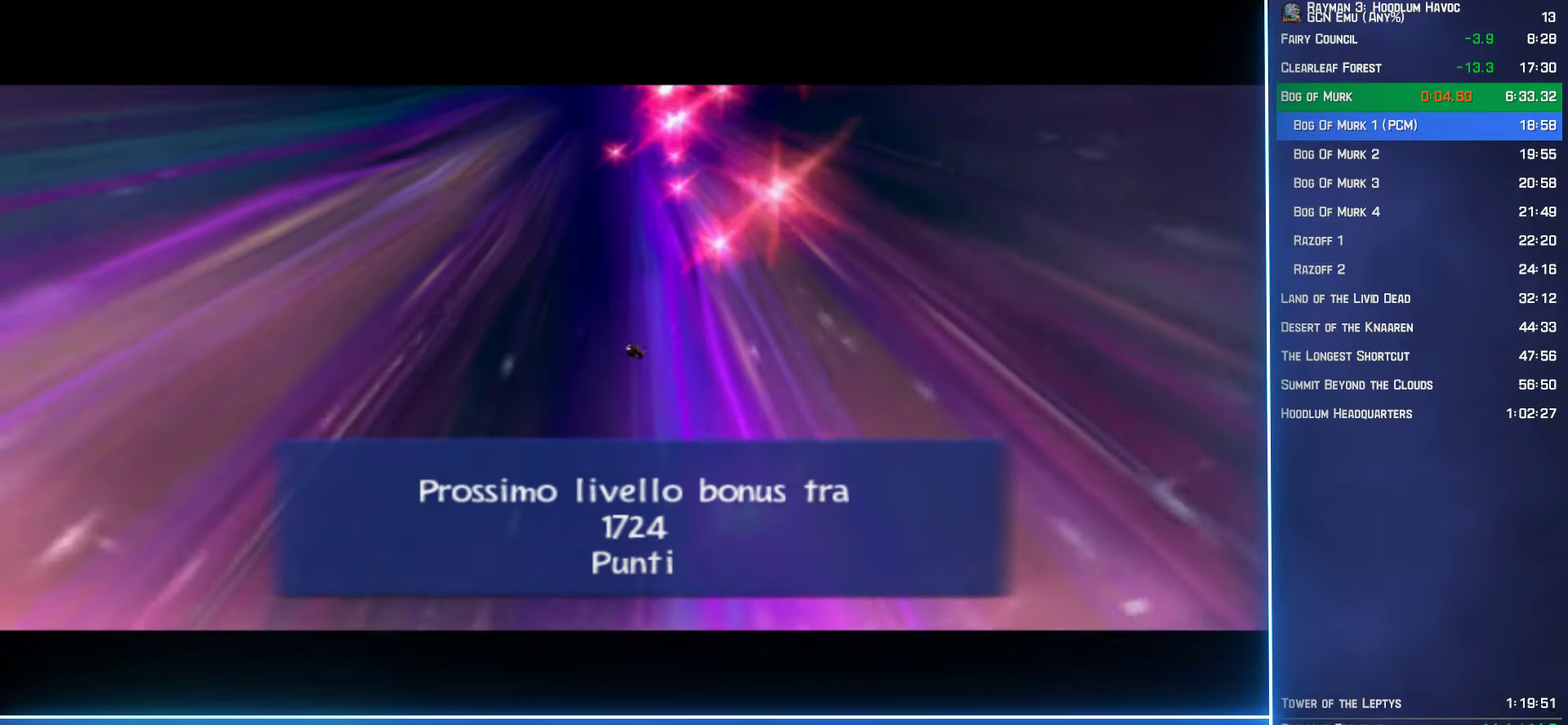
{"buttons": ["DPAD_RIGHT"], "left_stick": "center", "right_stick": "center", "events": []}
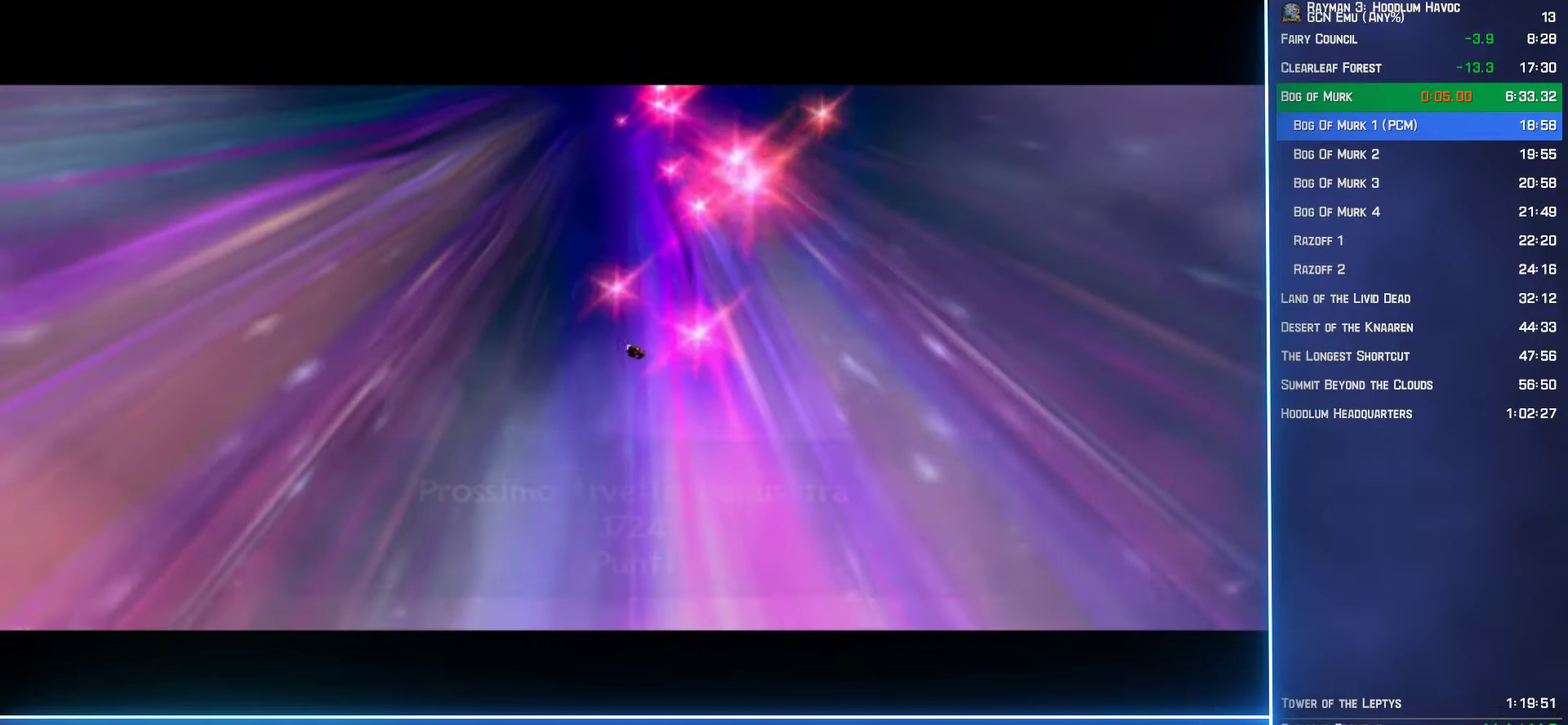
{"buttons": ["DPAD_RIGHT"], "left_stick": "center", "right_stick": "center", "events": []}
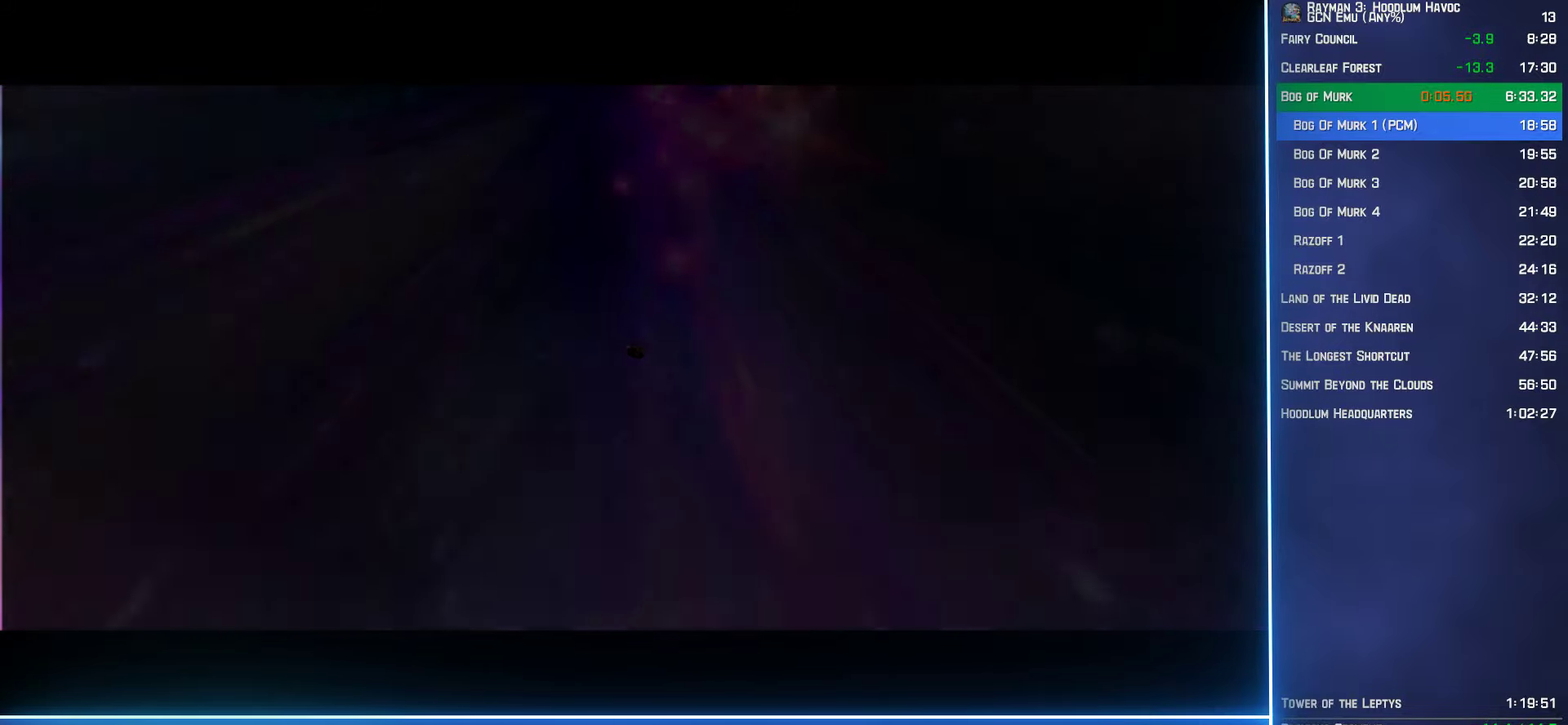
{"buttons": ["DPAD_RIGHT"], "left_stick": "center", "right_stick": "center", "events": []}
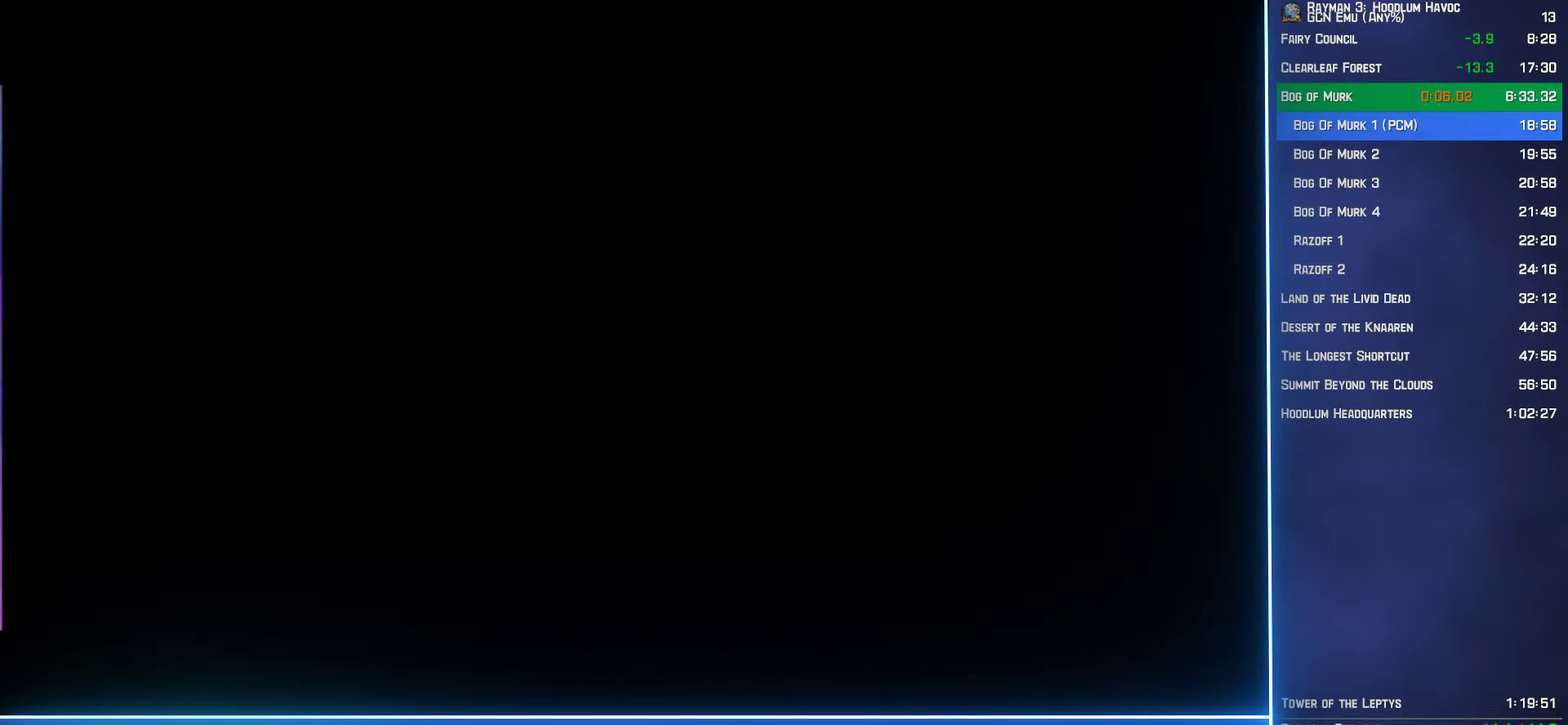
{"buttons": ["DPAD_RIGHT"], "left_stick": "center", "right_stick": "center", "events": []}
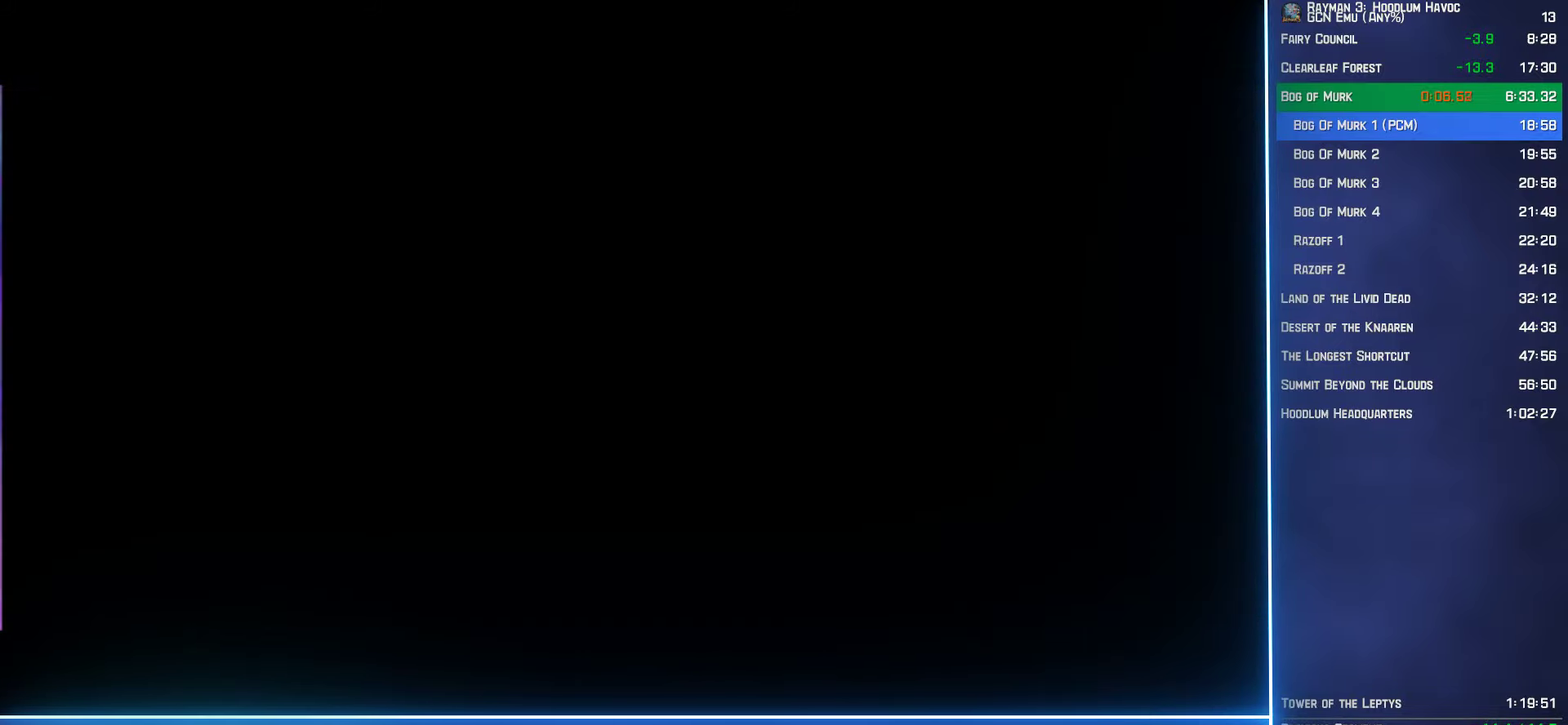
{"buttons": ["DPAD_RIGHT"], "left_stick": "center", "right_stick": "center", "events": []}
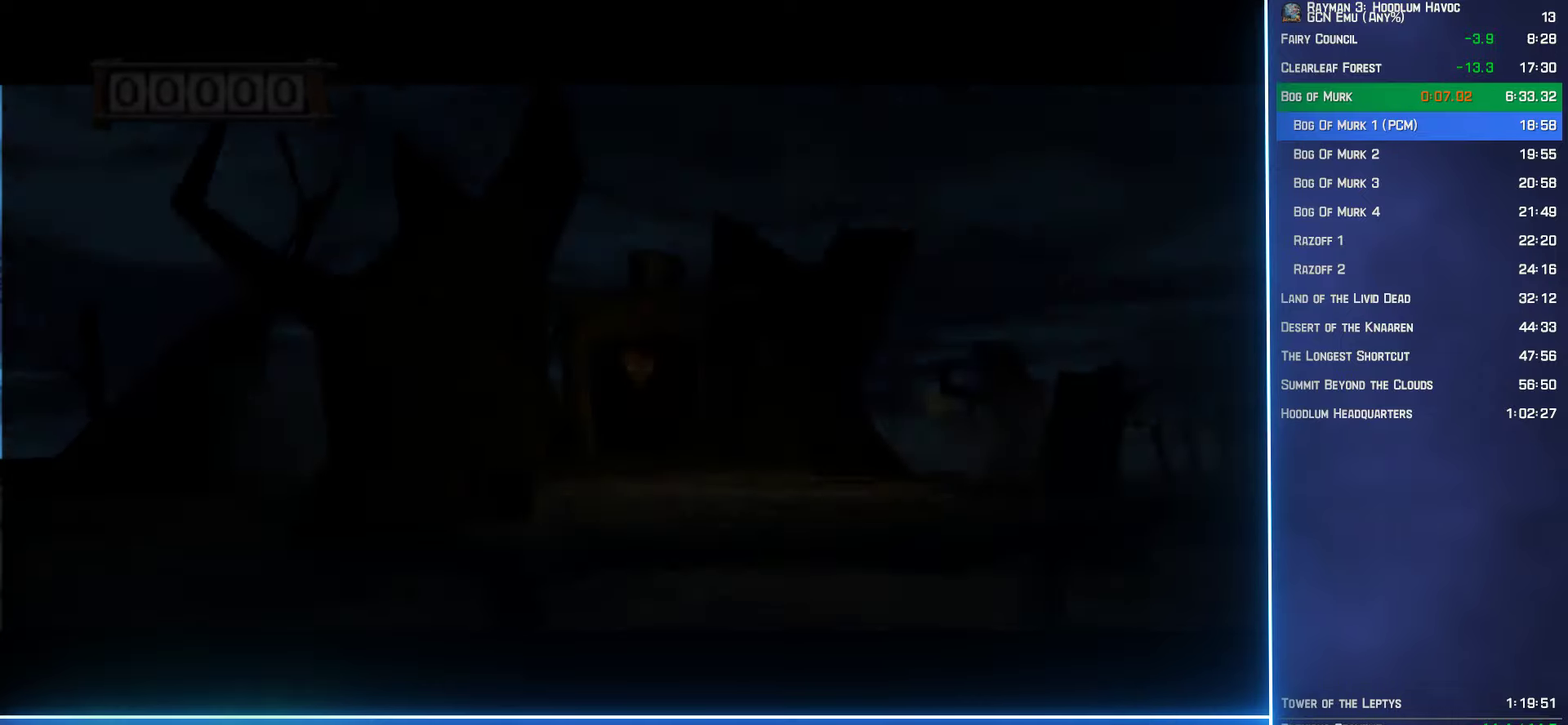
{"buttons": ["DPAD_RIGHT"], "left_stick": "center", "right_stick": "center", "events": []}
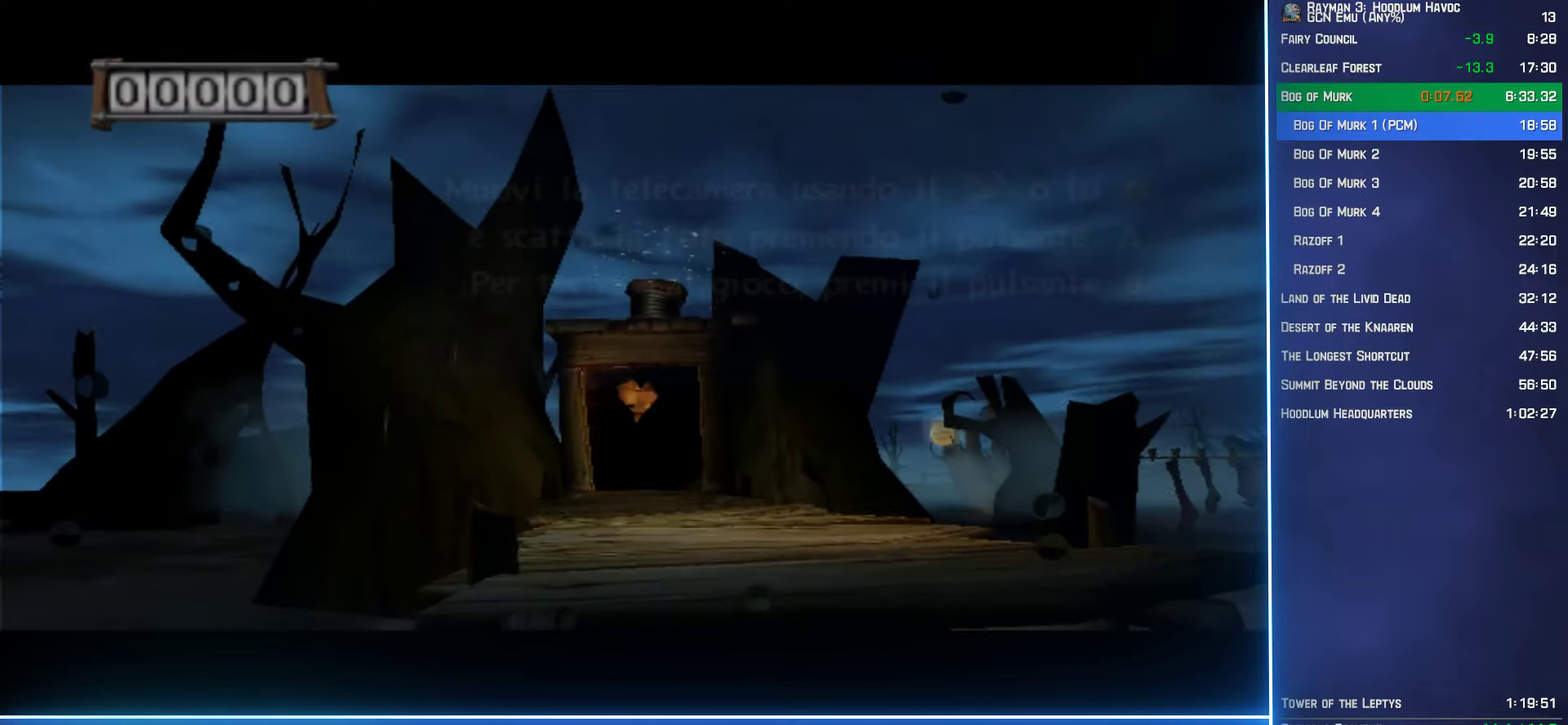
{"buttons": [], "left_stick": "center", "right_stick": "center", "events": [[184, "DPAD_RIGHT", "up"]]}